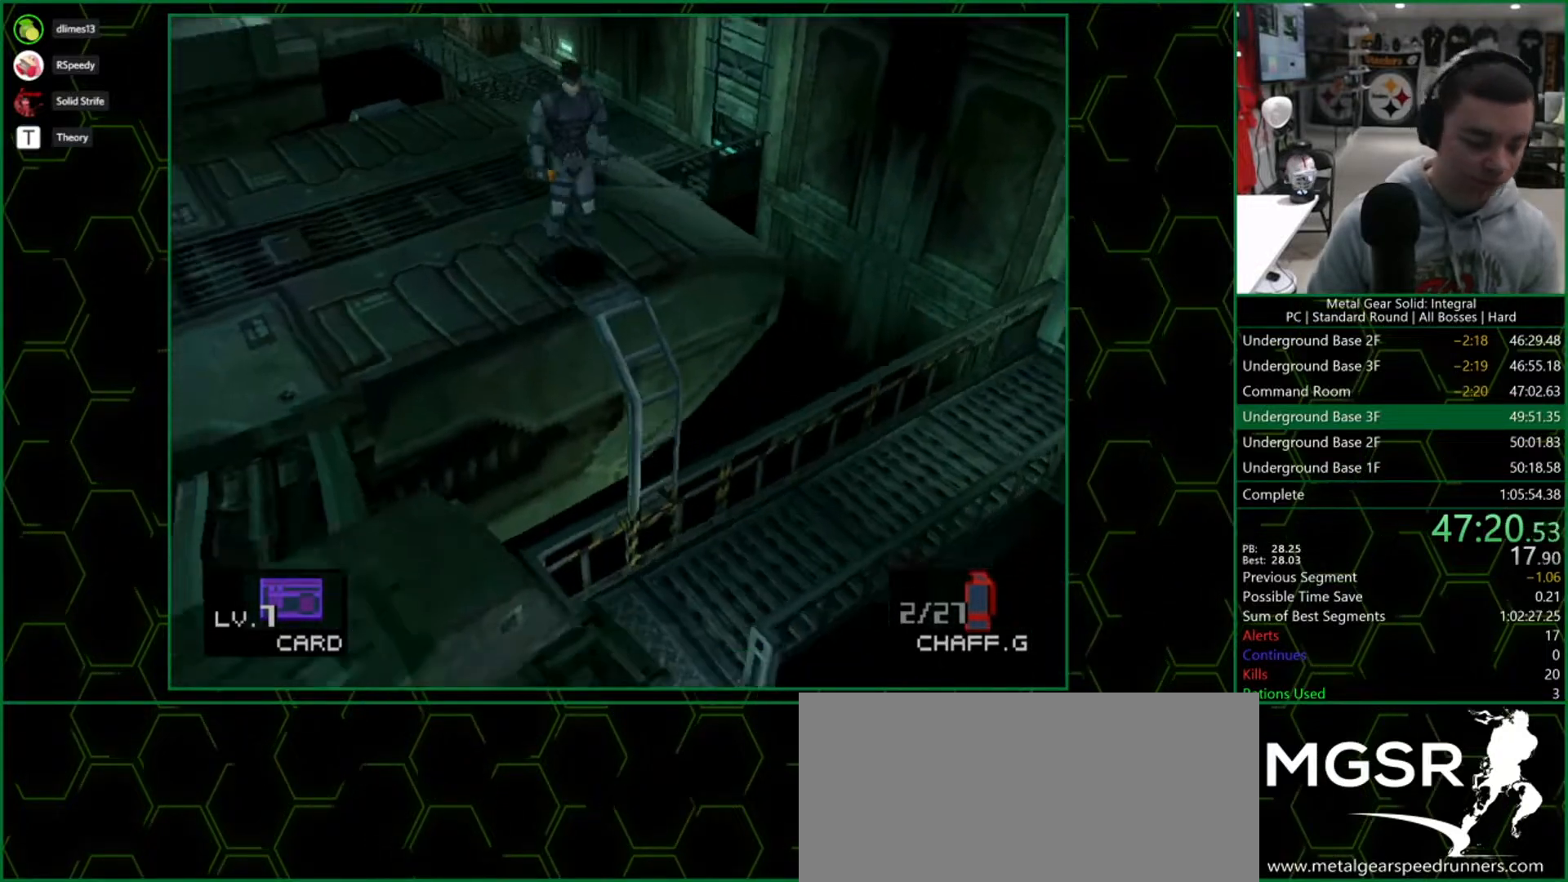
Gameplay with a controller (PlayStation layout); each line is a JSON object with the inputs held at the frame after it (dt_ms = milliseconds from this image to that frame). "button_events" lists button changes between this image and that frame as [ms after this image, input, new state], when the widget could be followed in between (sticks are given only as held states). Not read: L1 L3 R3 left_stick.
{"dt_ms": 500, "buttons": [], "right_stick": "center", "button_events": []}
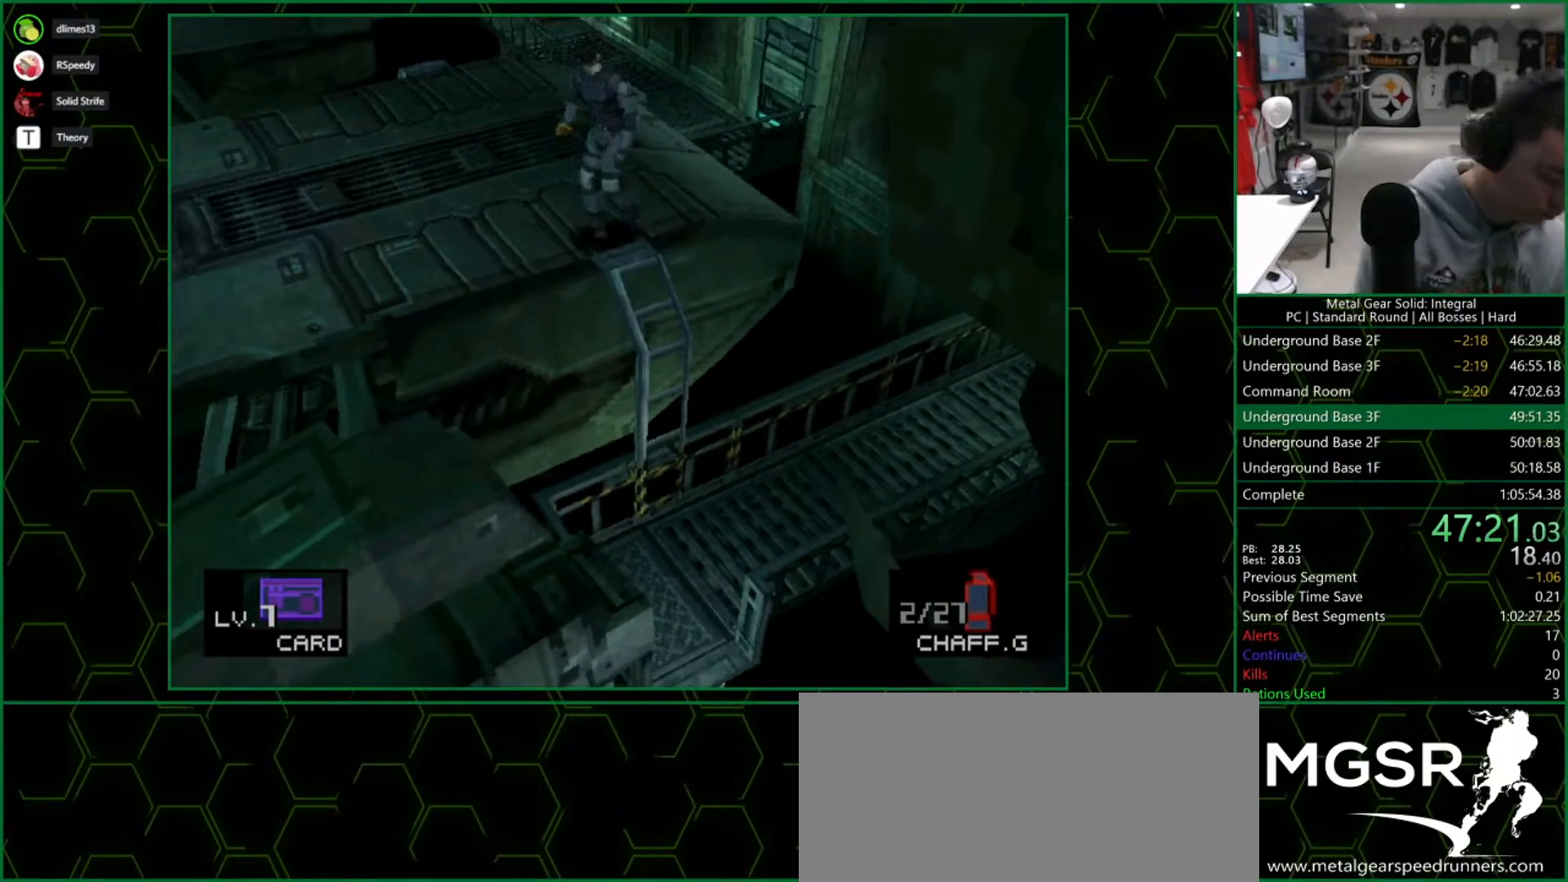
{"dt_ms": 500, "buttons": [], "right_stick": "center", "button_events": []}
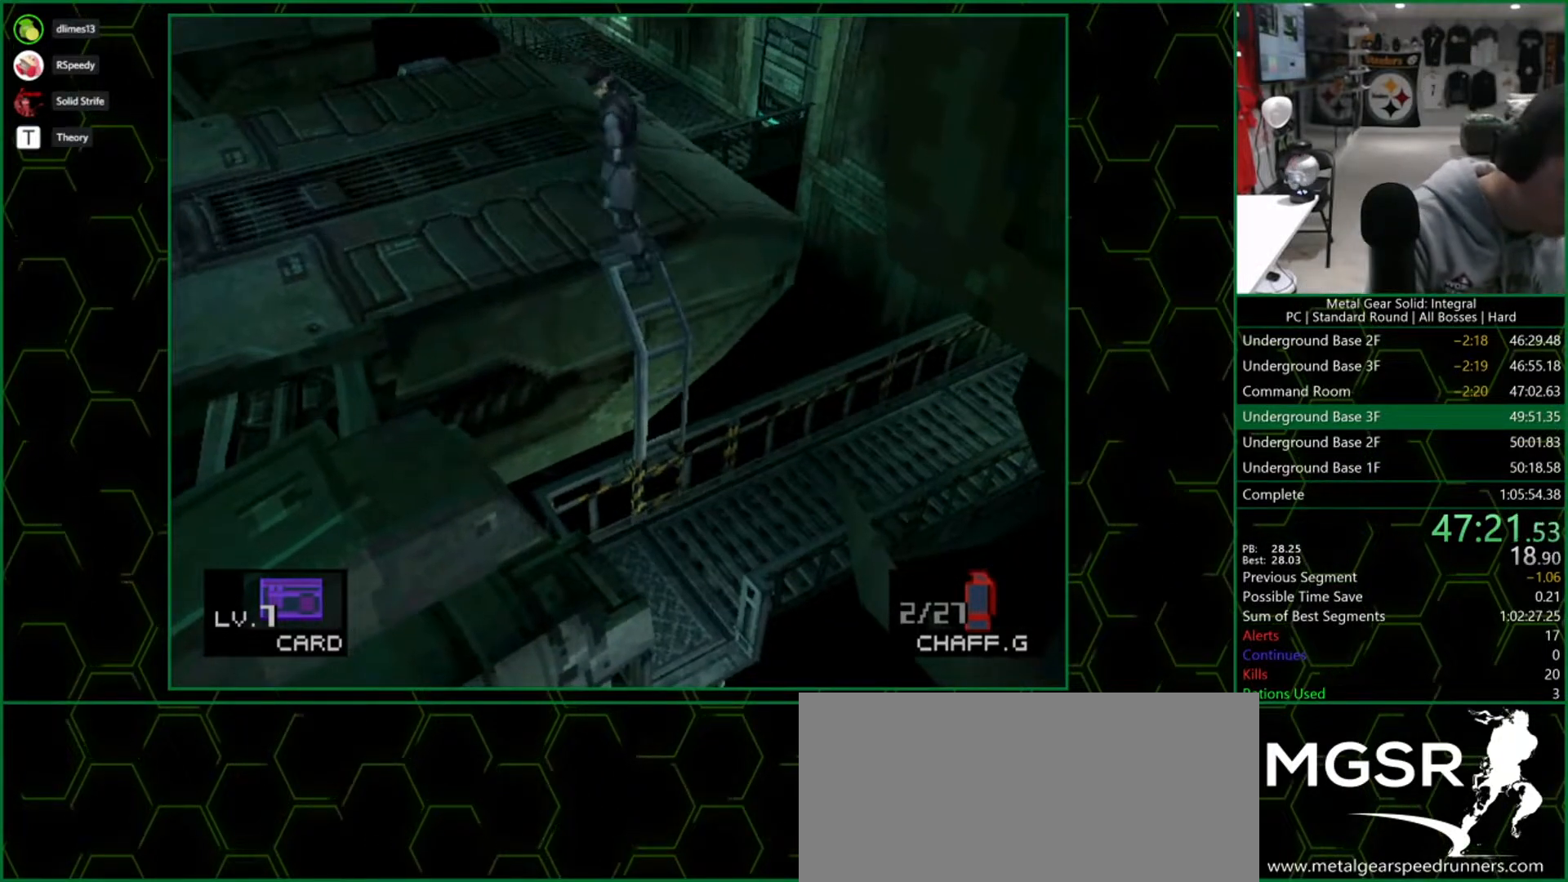
{"dt_ms": 500, "buttons": [], "right_stick": "center", "button_events": []}
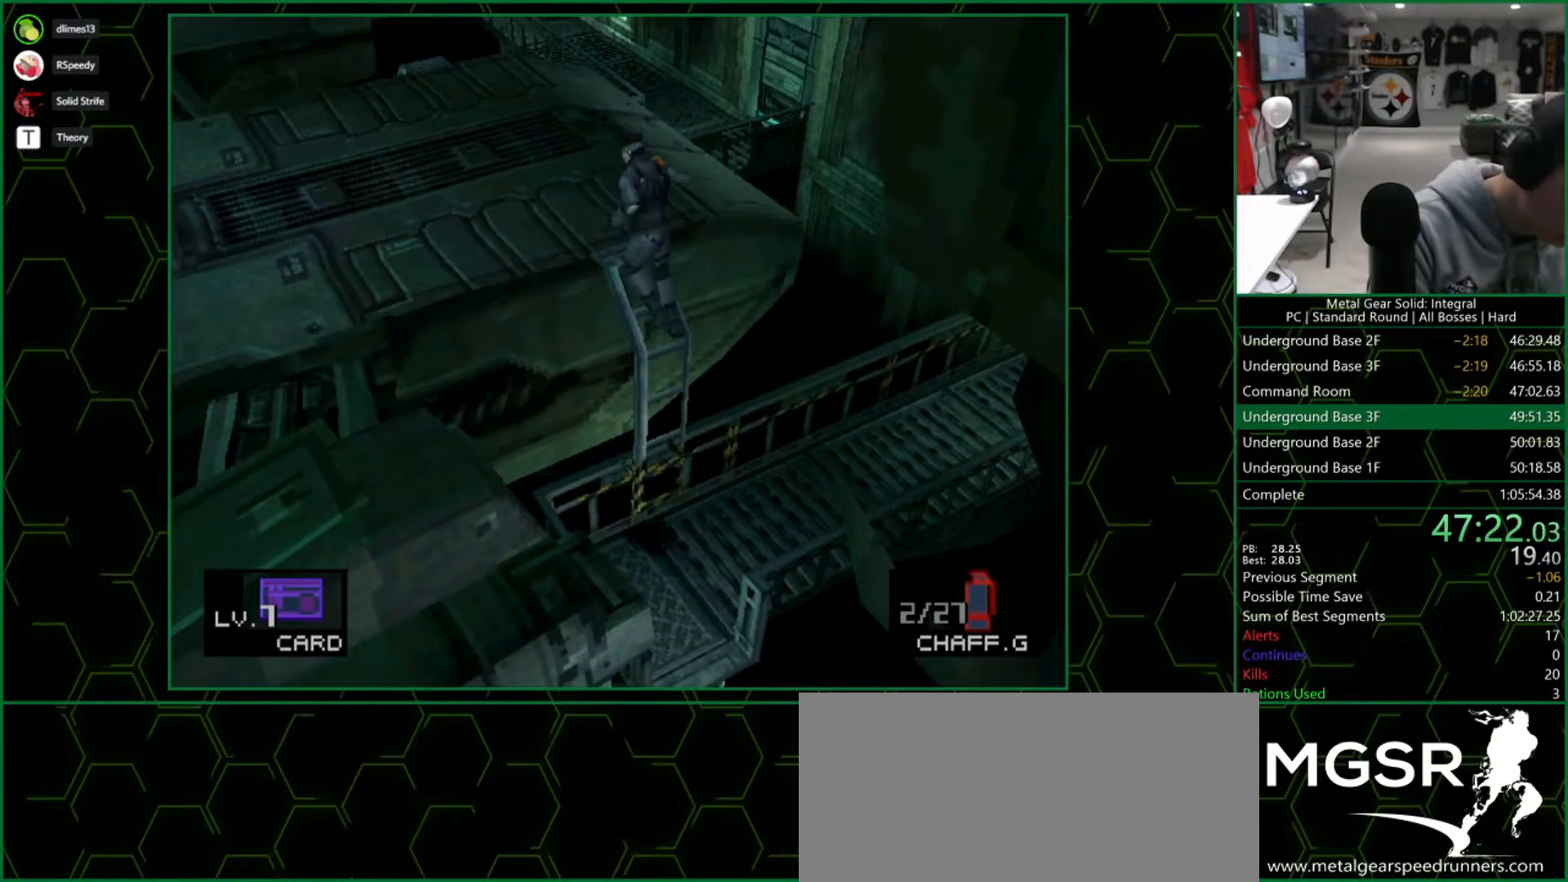
{"dt_ms": 500, "buttons": [], "right_stick": "center", "button_events": []}
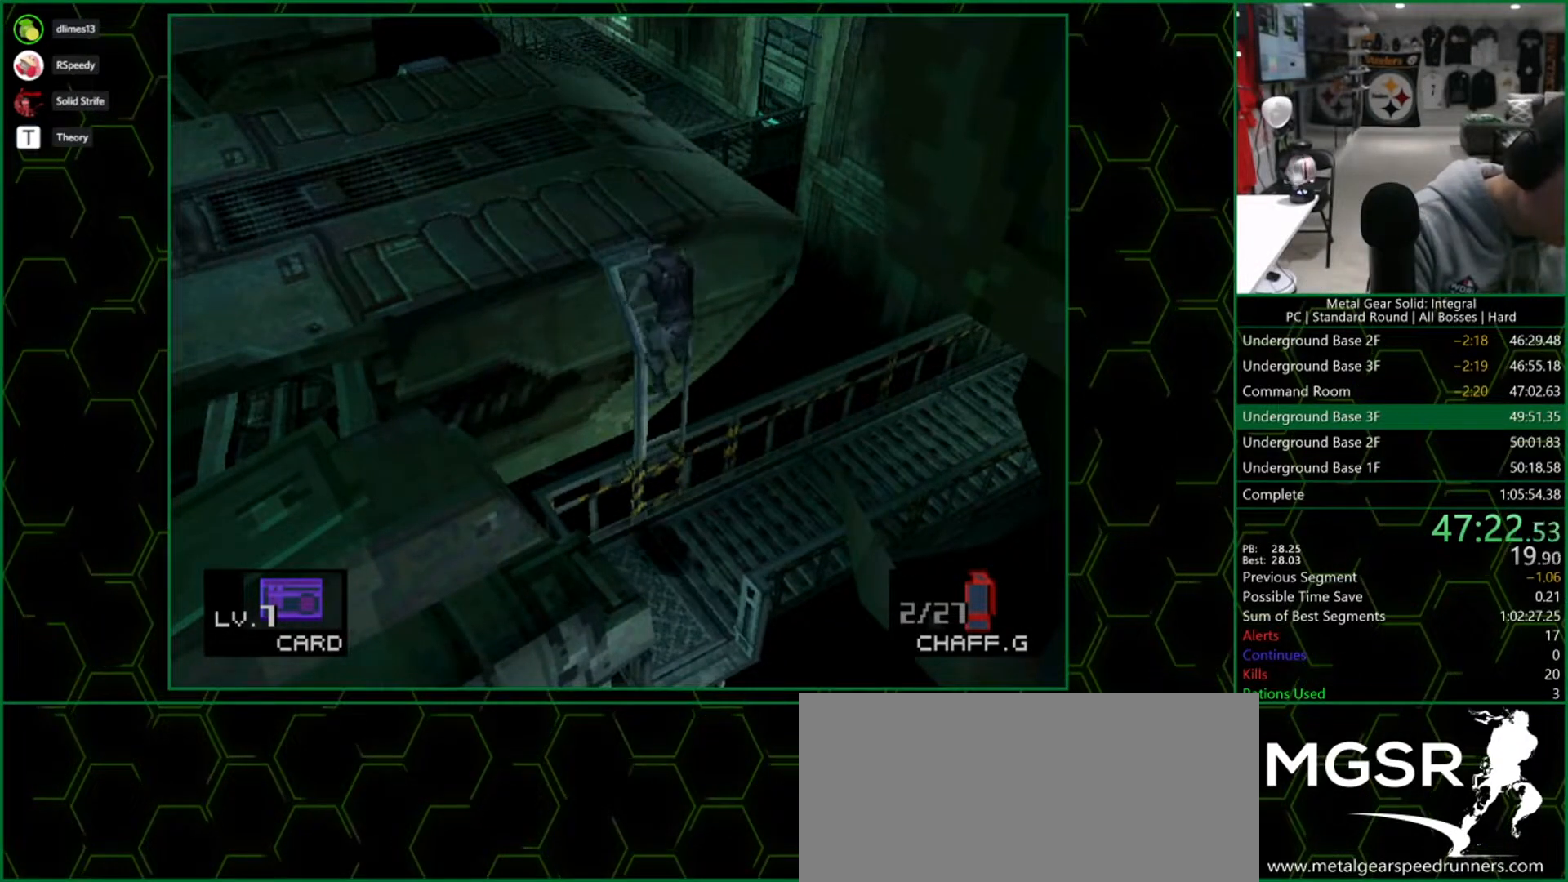
{"dt_ms": 500, "buttons": [], "right_stick": "center", "button_events": []}
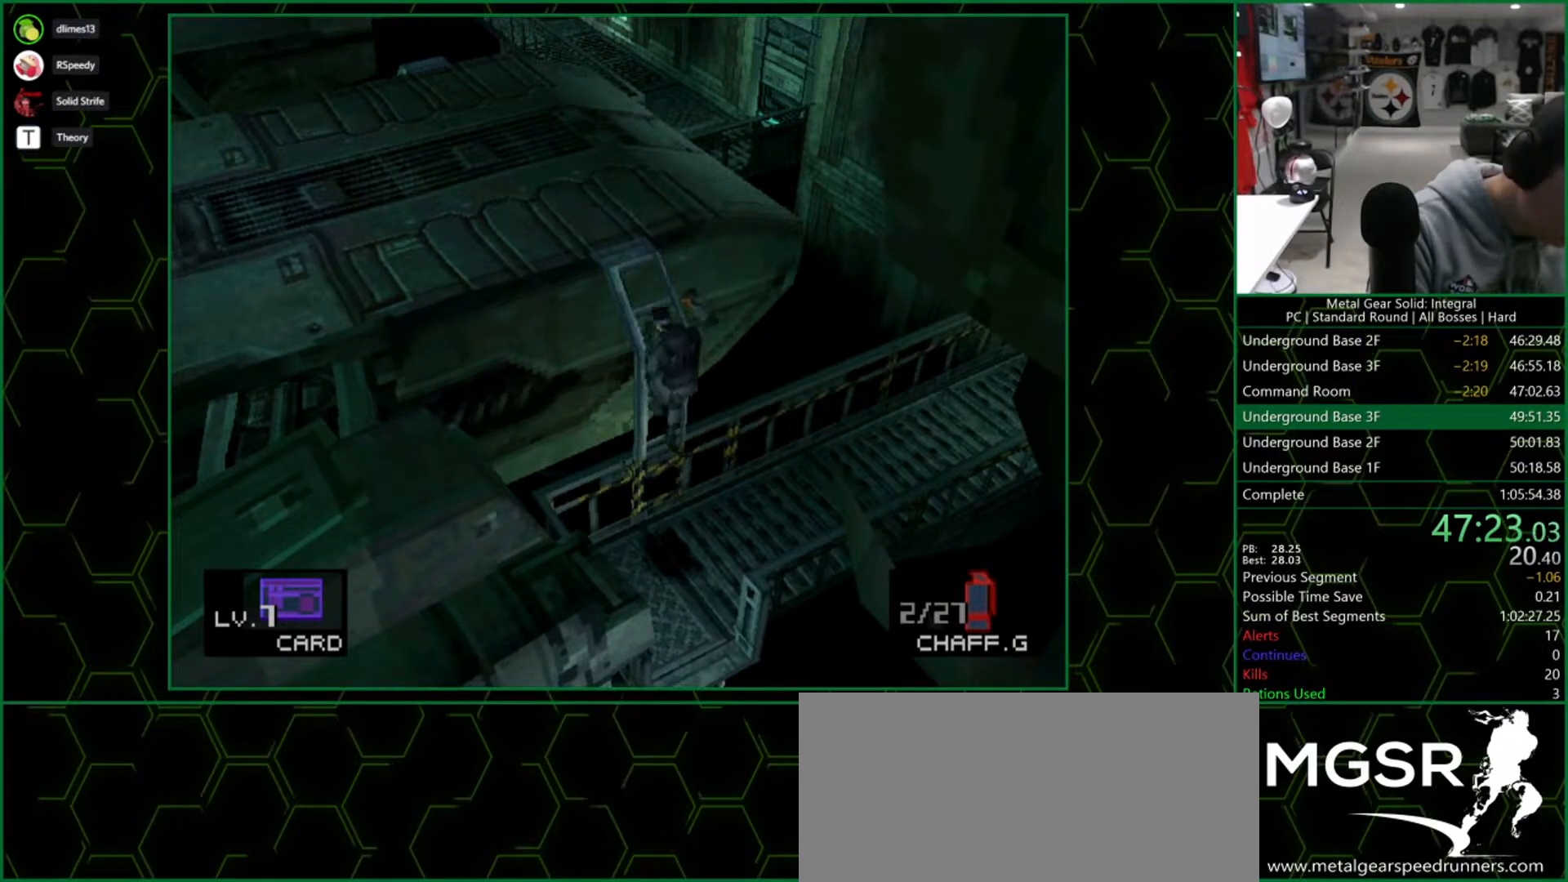
{"dt_ms": 500, "buttons": [], "right_stick": "center", "button_events": []}
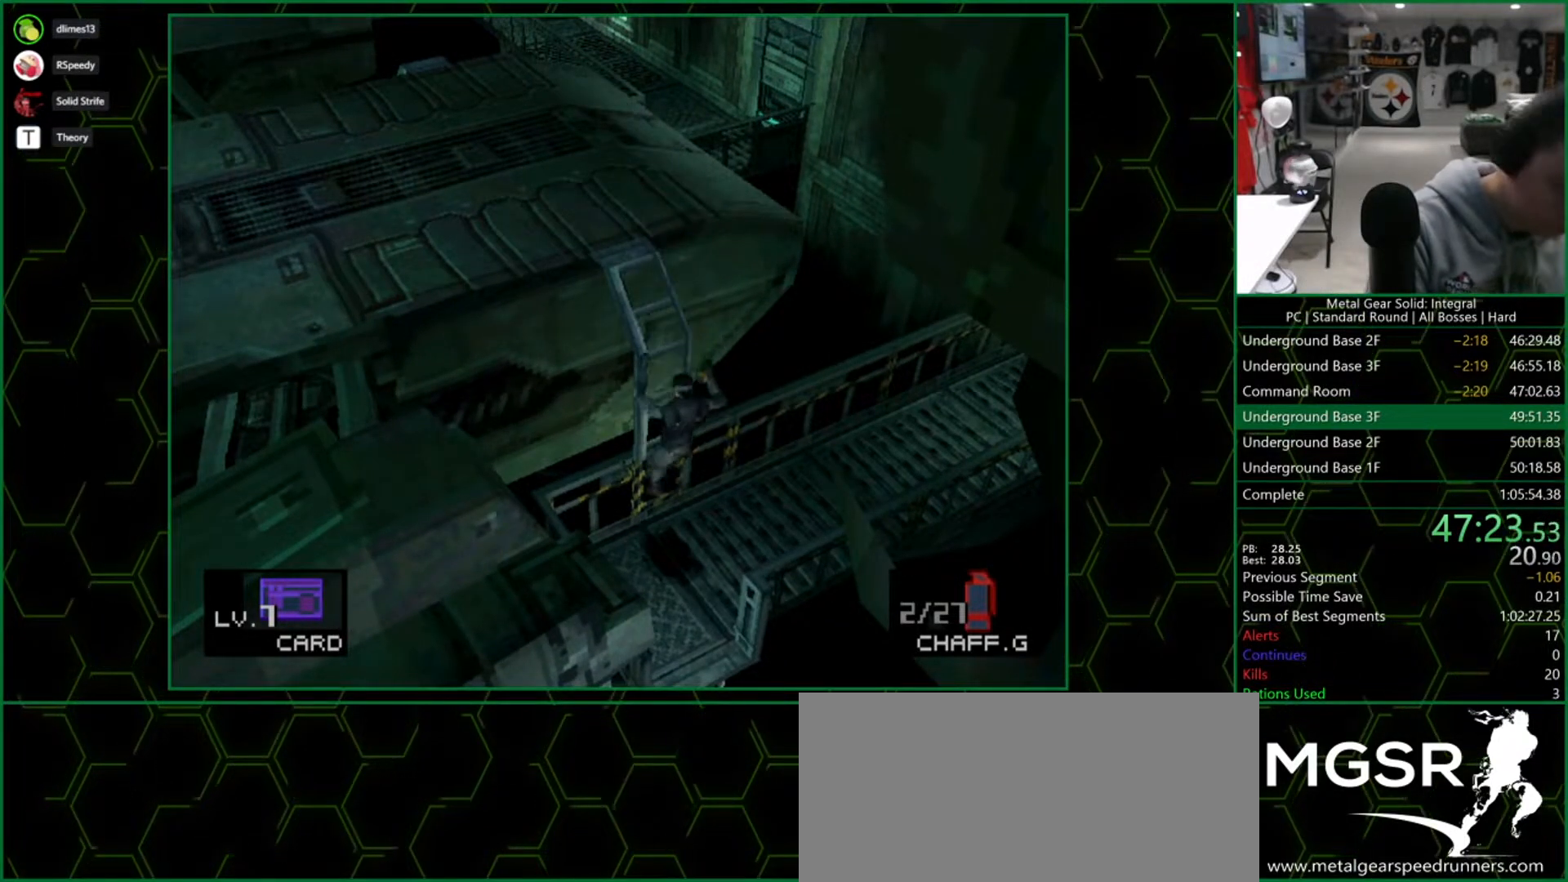
{"dt_ms": 500, "buttons": ["DPAD_RIGHT"], "right_stick": "center", "button_events": [[183, "DPAD_RIGHT", "down"]]}
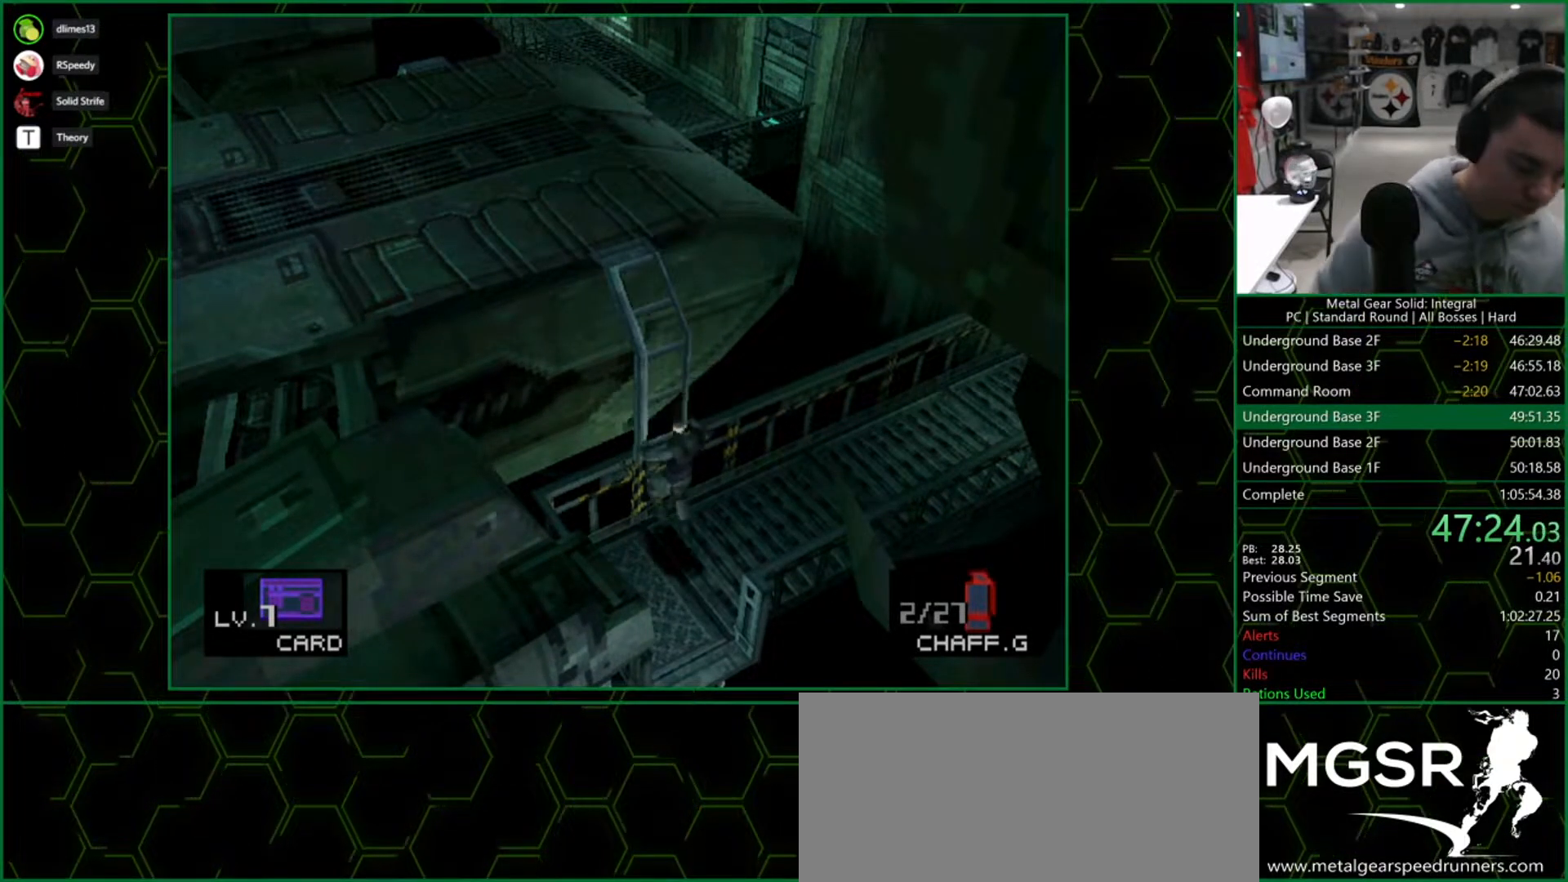
{"dt_ms": 1000, "buttons": ["DPAD_RIGHT"], "right_stick": "center", "button_events": []}
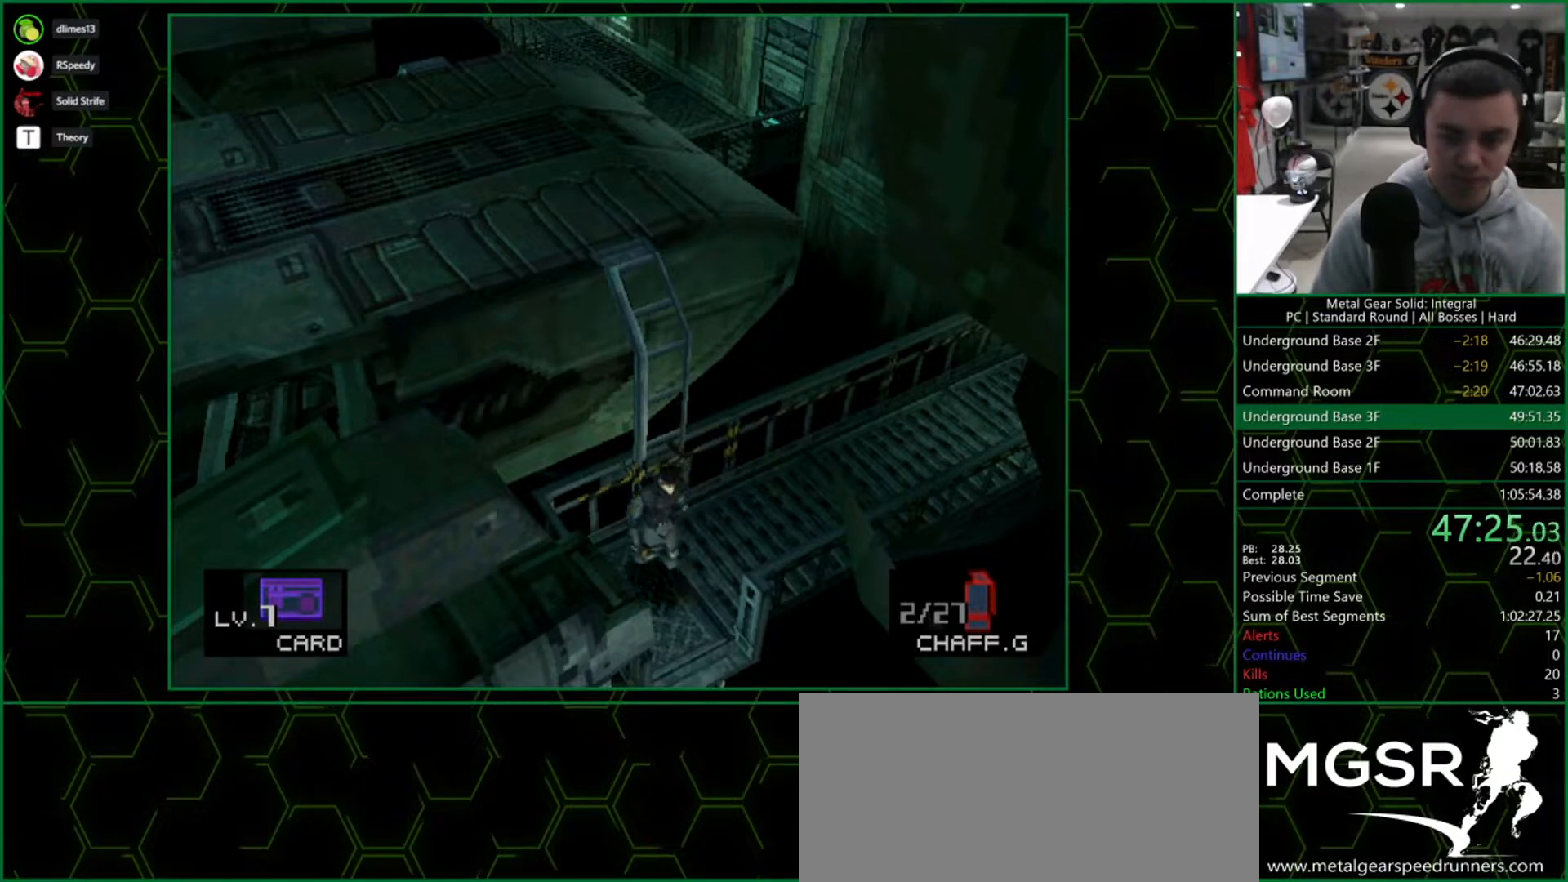
{"dt_ms": 500, "buttons": ["DPAD_RIGHT"], "right_stick": "center", "button_events": []}
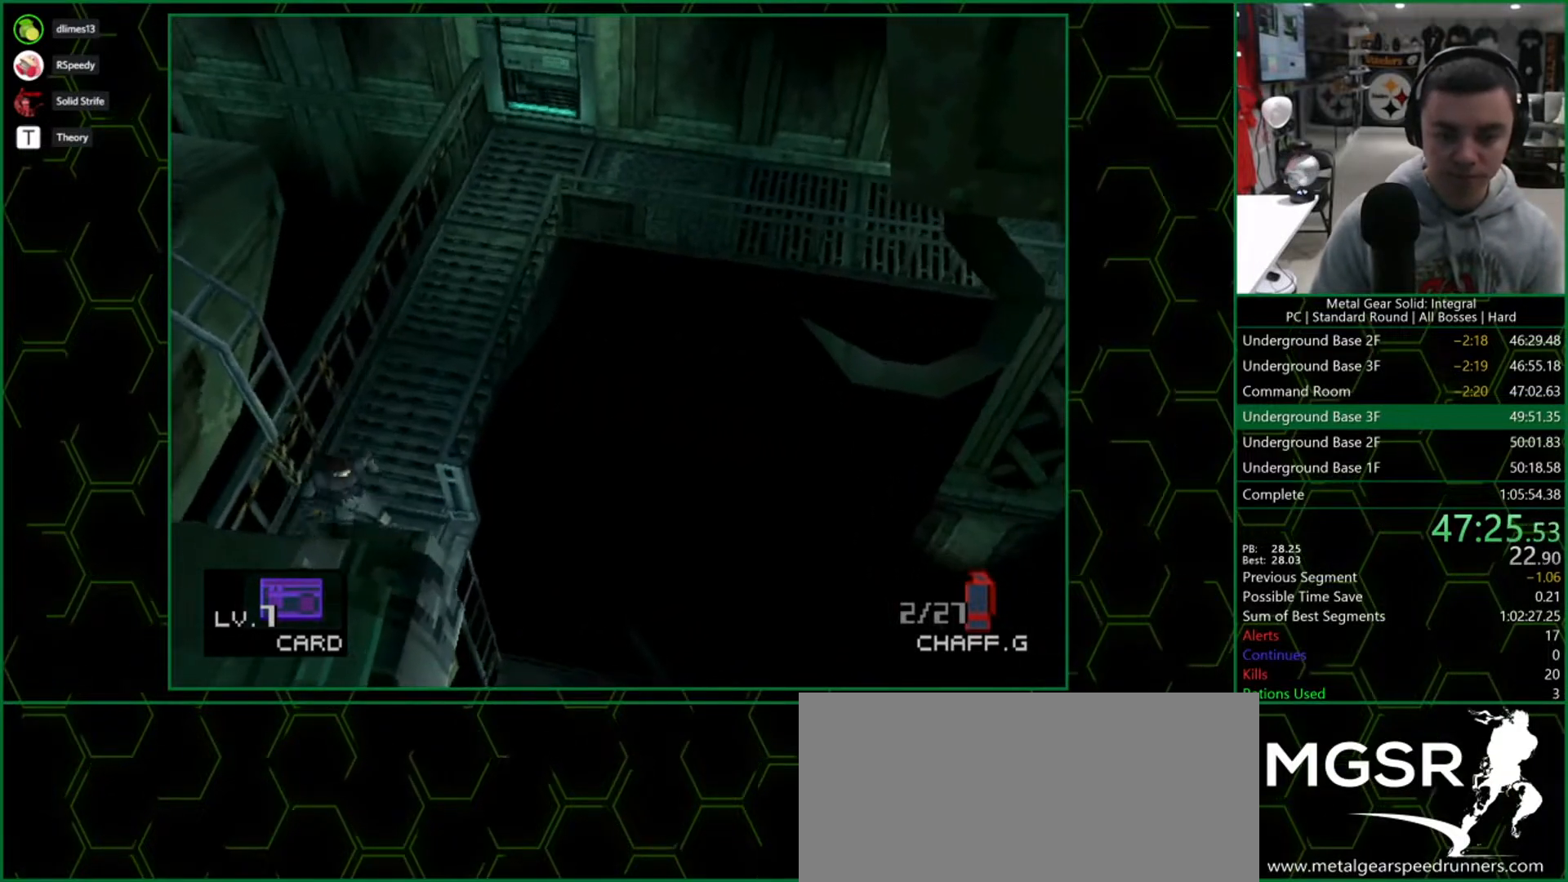
{"dt_ms": 500, "buttons": [], "right_stick": "center", "button_events": [[100, "DPAD_RIGHT", "up"]]}